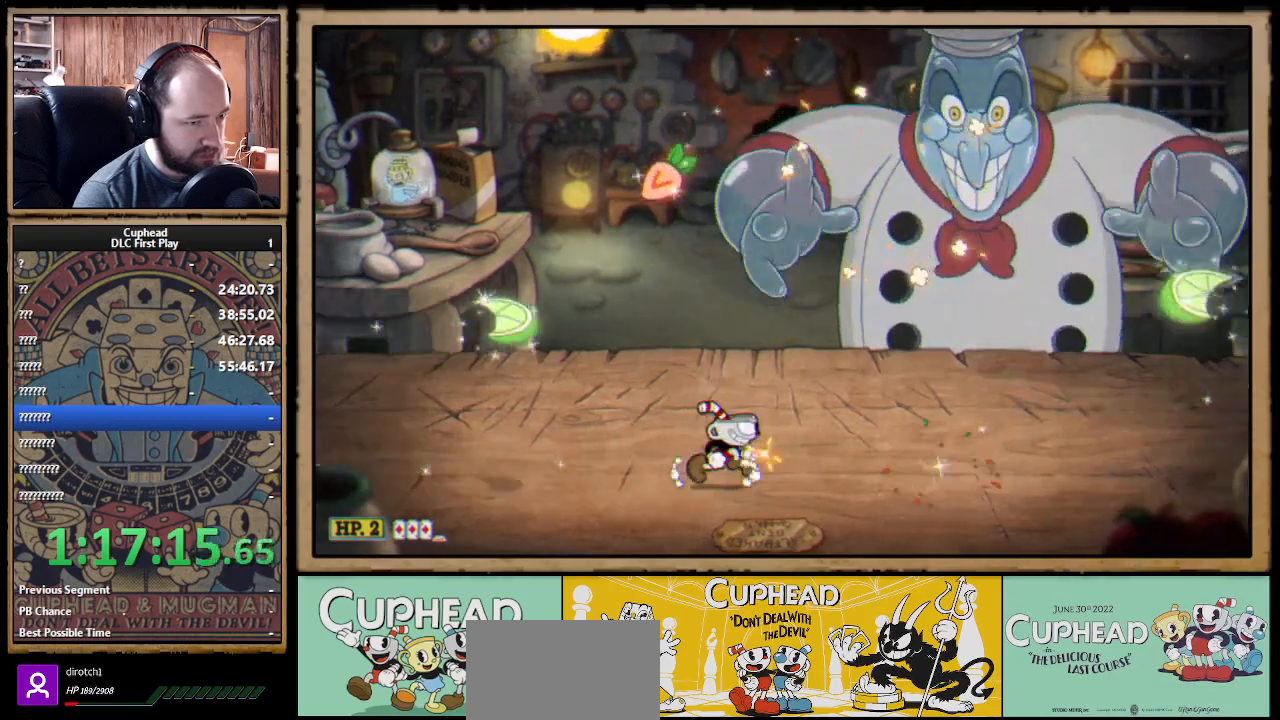
Gameplay with a controller (Xbox layout); each line is a JSON object with the inputs held at the frame after it. "events" lists button and stick changes between this image and that frame as [ms after this image, input, new state], when the widget could be followed in between.
{"buttons": ["X"], "left_stick": "center", "right_stick": "center", "events": [[200, "left_stick", "left"], [400, "left_stick", "center"]]}
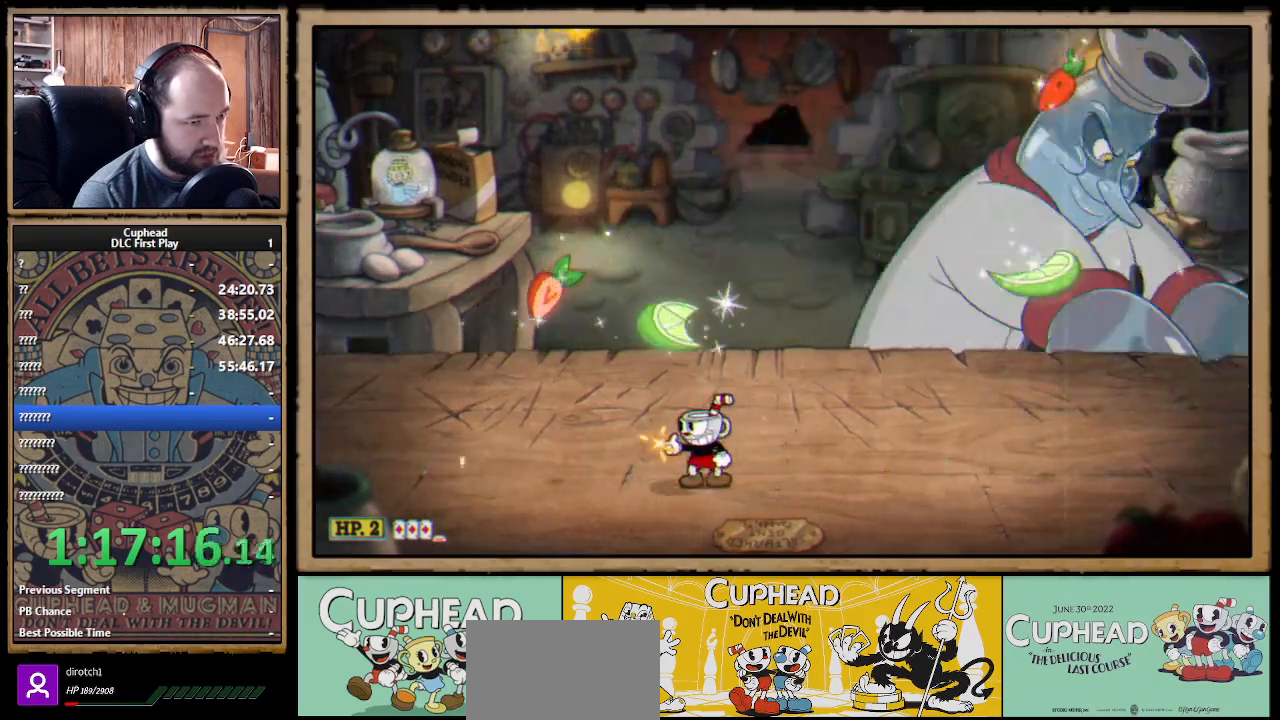
{"buttons": ["X"], "left_stick": "center", "right_stick": "center", "events": [[217, "left_stick", "right"], [383, "left_stick", "center"]]}
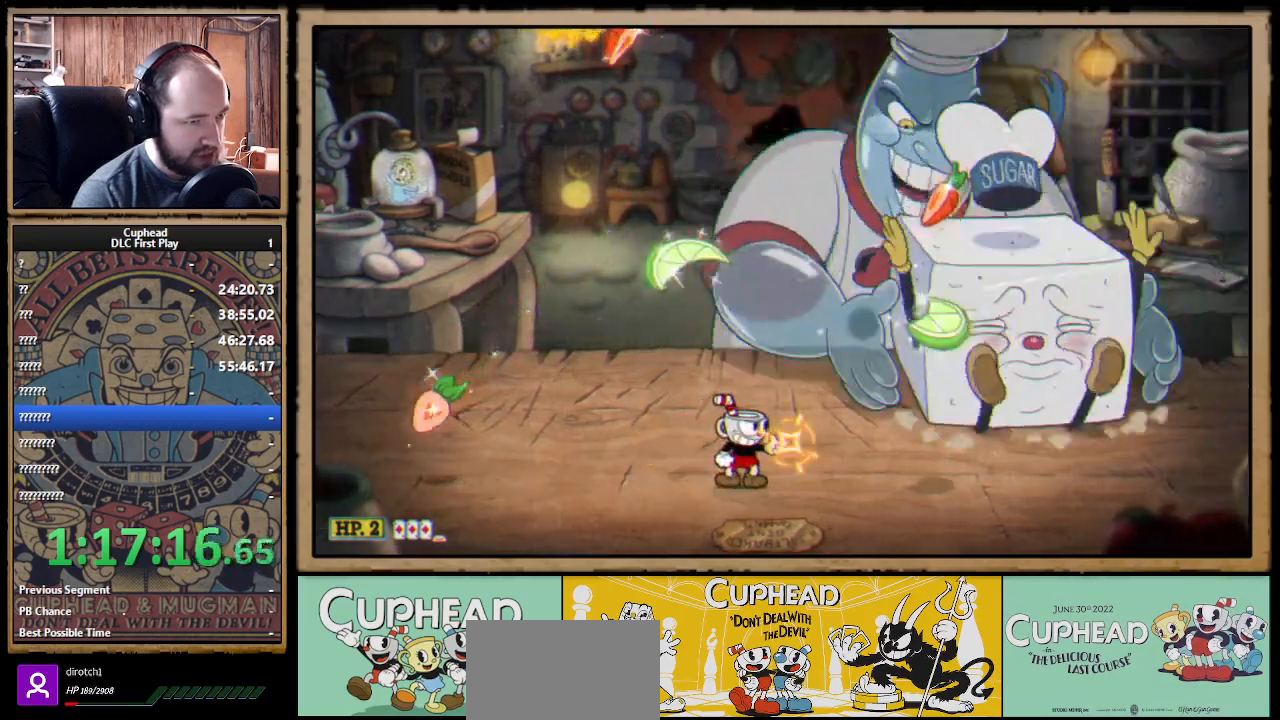
{"buttons": ["X"], "left_stick": "right", "right_stick": "center", "events": [[17, "left_stick", "right"], [150, "A", "down"], [283, "left_stick", "up-right"], [300, "A", "up"], [450, "left_stick", "right"]]}
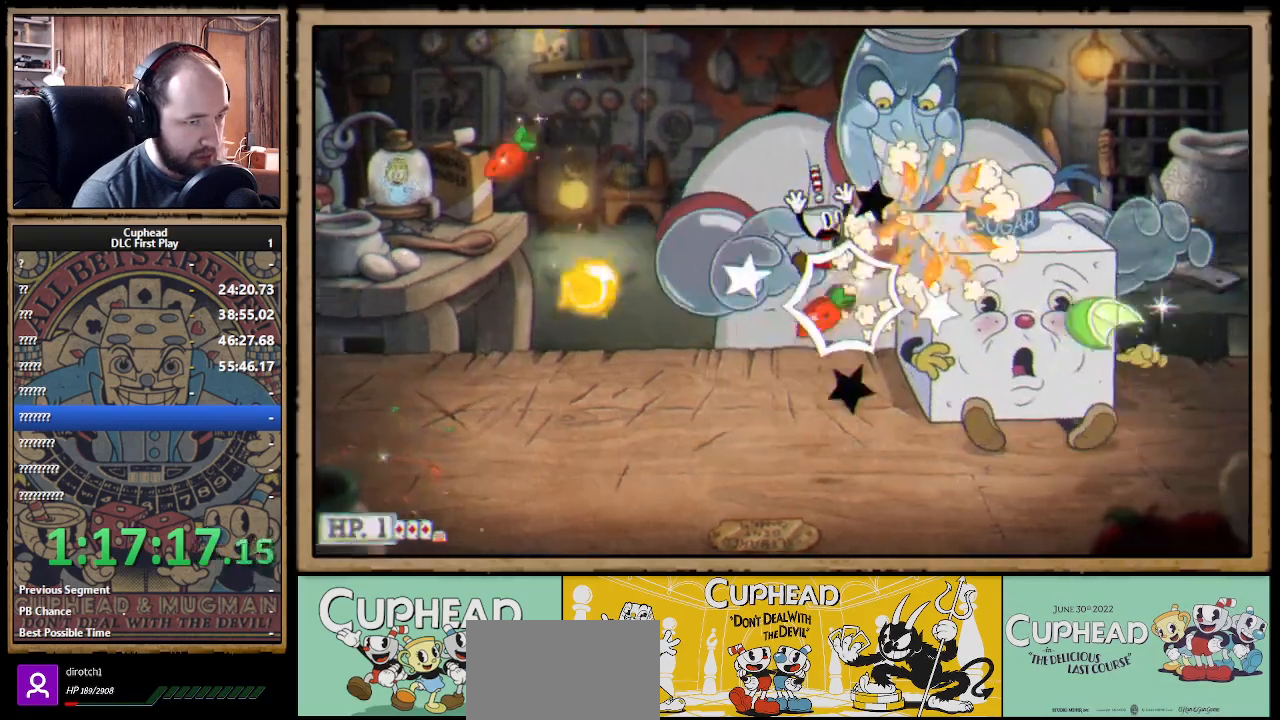
{"buttons": ["X"], "left_stick": "up-left", "right_stick": "center", "events": [[300, "left_stick", "up"], [400, "left_stick", "up-left"]]}
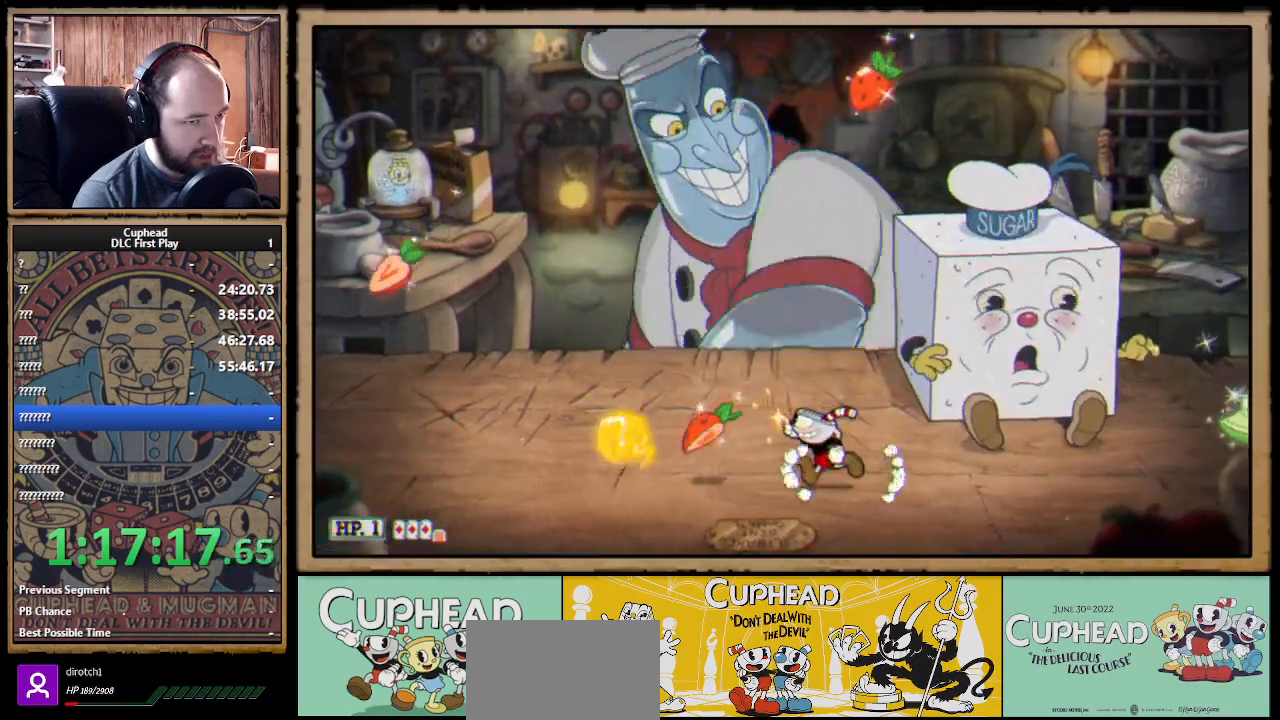
{"buttons": ["X"], "left_stick": "center", "right_stick": "center", "events": [[333, "left_stick", "right"], [467, "left_stick", "center"]]}
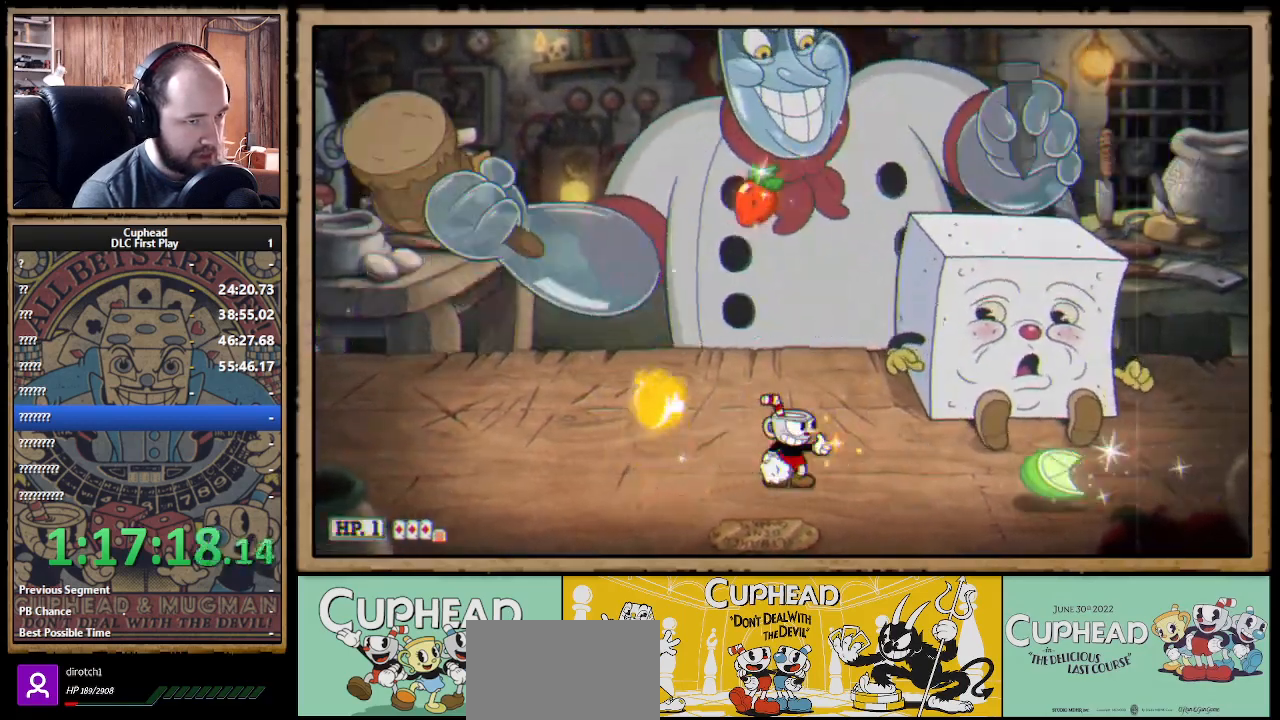
{"buttons": ["X"], "left_stick": "up-left", "right_stick": "center", "events": [[150, "left_stick", "right"], [300, "A", "down"], [450, "left_stick", "up-left"], [467, "A", "up"]]}
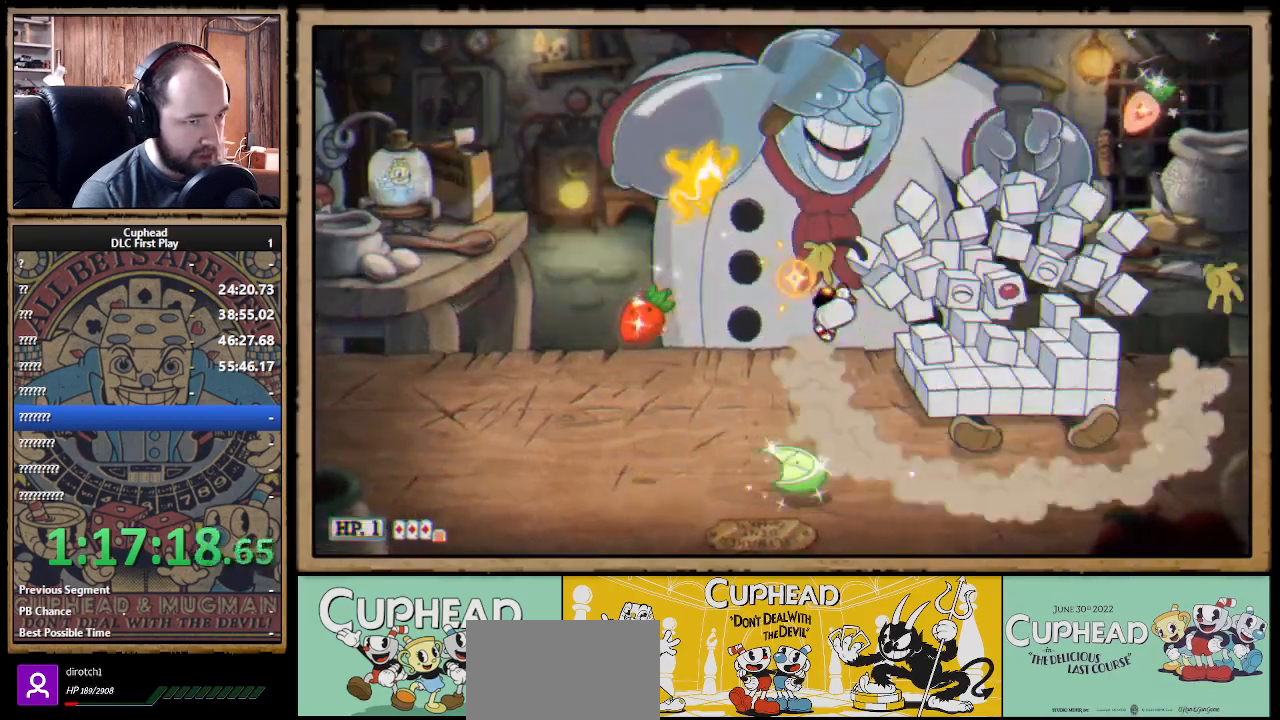
{"buttons": ["X"], "left_stick": "right", "right_stick": "center", "events": [[33, "X", "up"], [50, "left_stick", "up"], [83, "X", "down"], [200, "left_stick", "up-left"], [467, "left_stick", "right"]]}
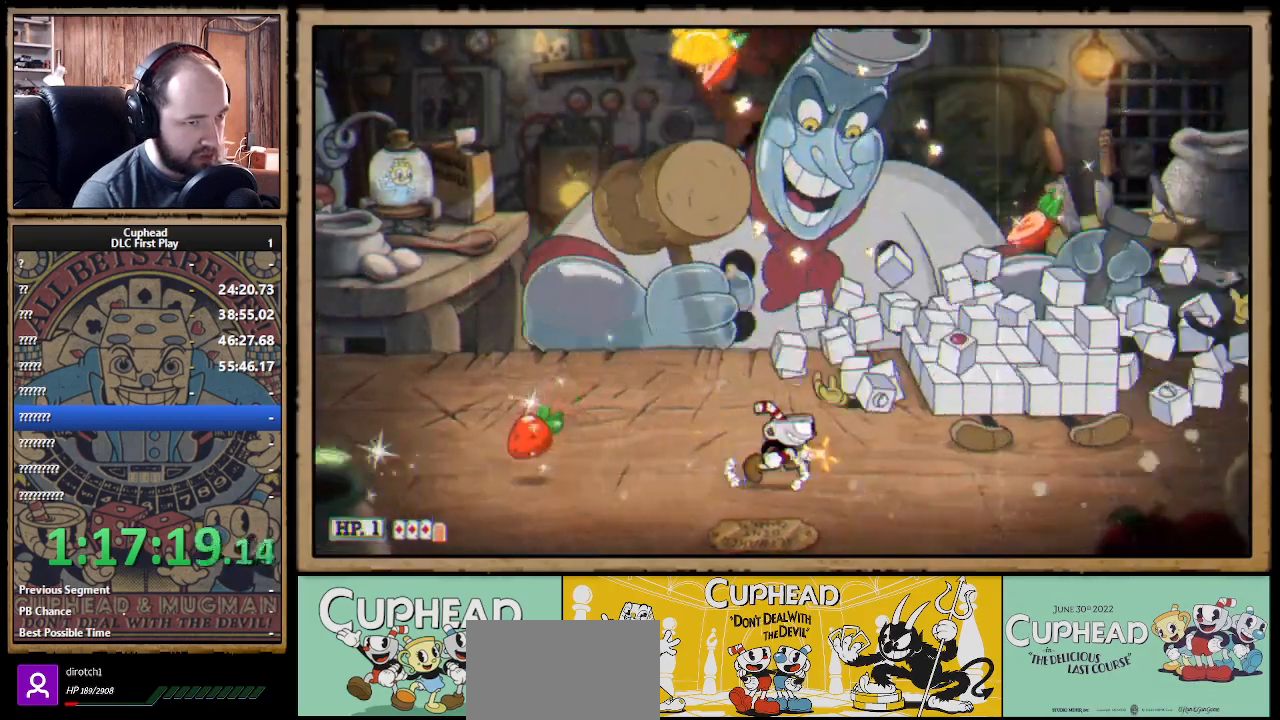
{"buttons": ["X"], "left_stick": "left", "right_stick": "center", "events": [[67, "left_stick", "left"], [300, "left_stick", "center"], [483, "left_stick", "left"]]}
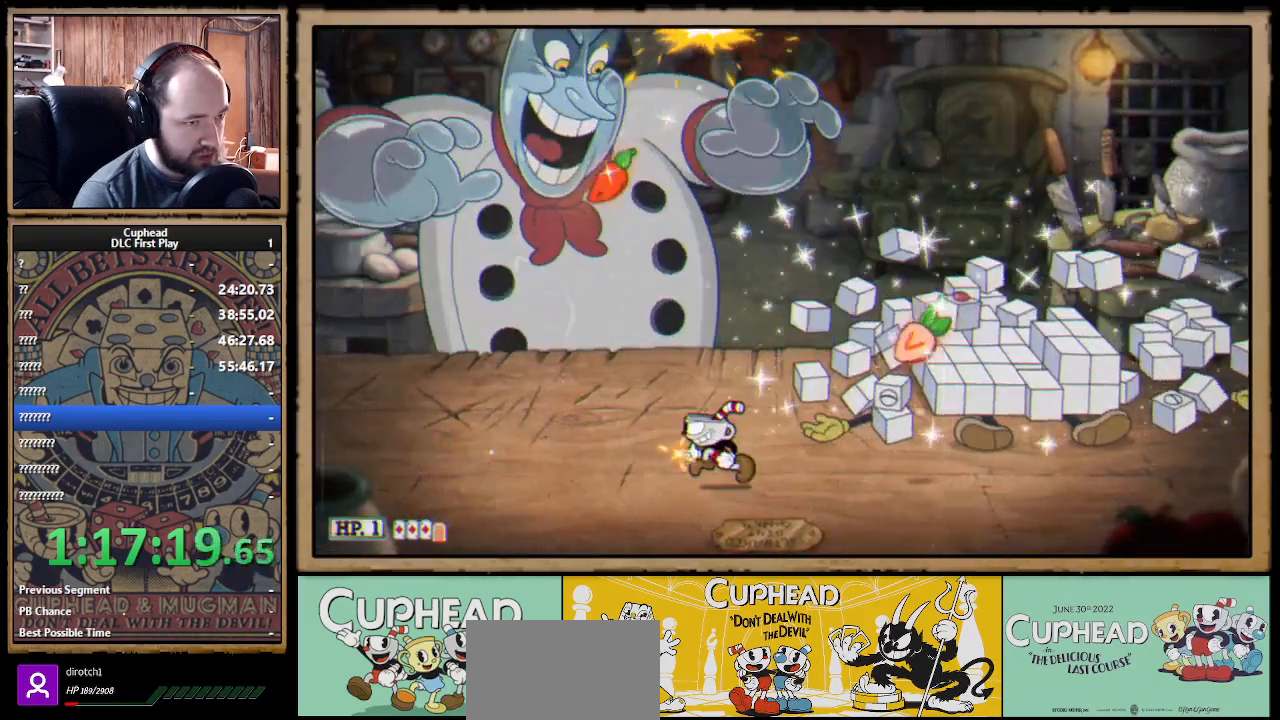
{"buttons": ["X"], "left_stick": "left", "right_stick": "center", "events": []}
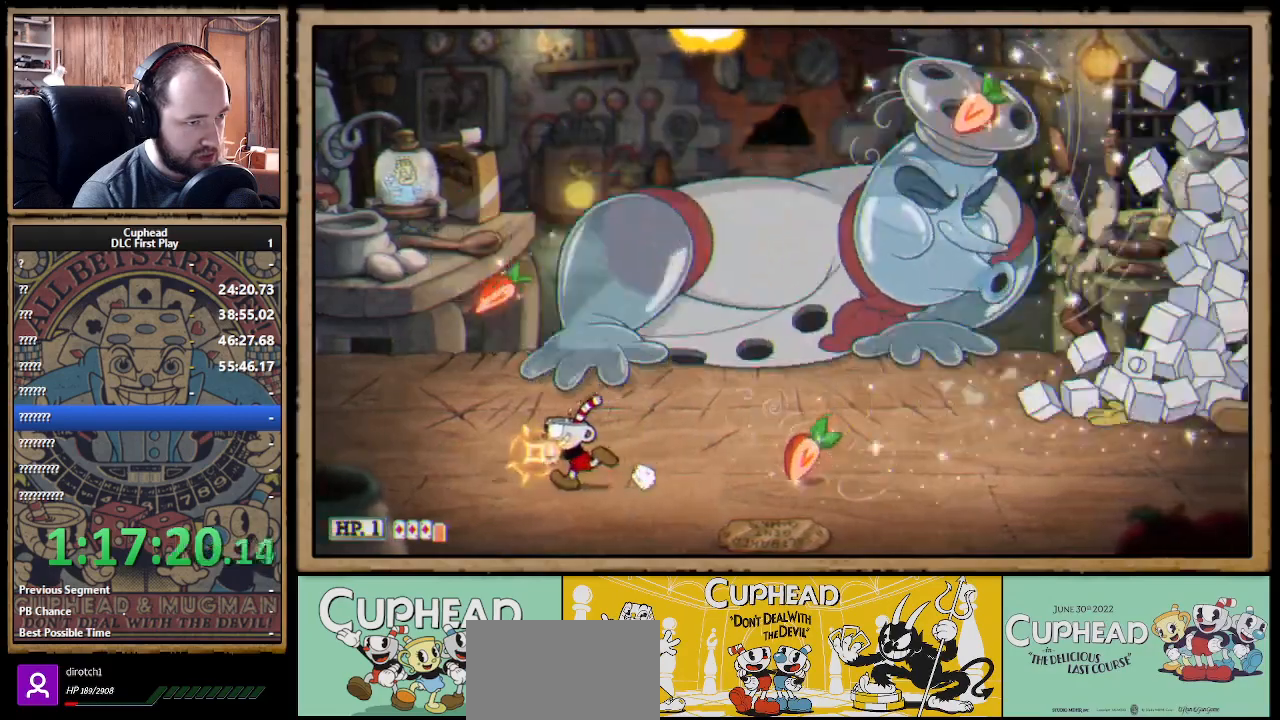
{"buttons": ["X"], "left_stick": "up-right", "right_stick": "center", "events": [[33, "left_stick", "center"], [83, "left_stick", "up-right"], [167, "X", "up"], [217, "X", "down"], [250, "R1", "down"], [317, "R1", "up"], [317, "left_stick", "up"], [383, "A", "down"], [433, "left_stick", "up-right"], [500, "A", "up"]]}
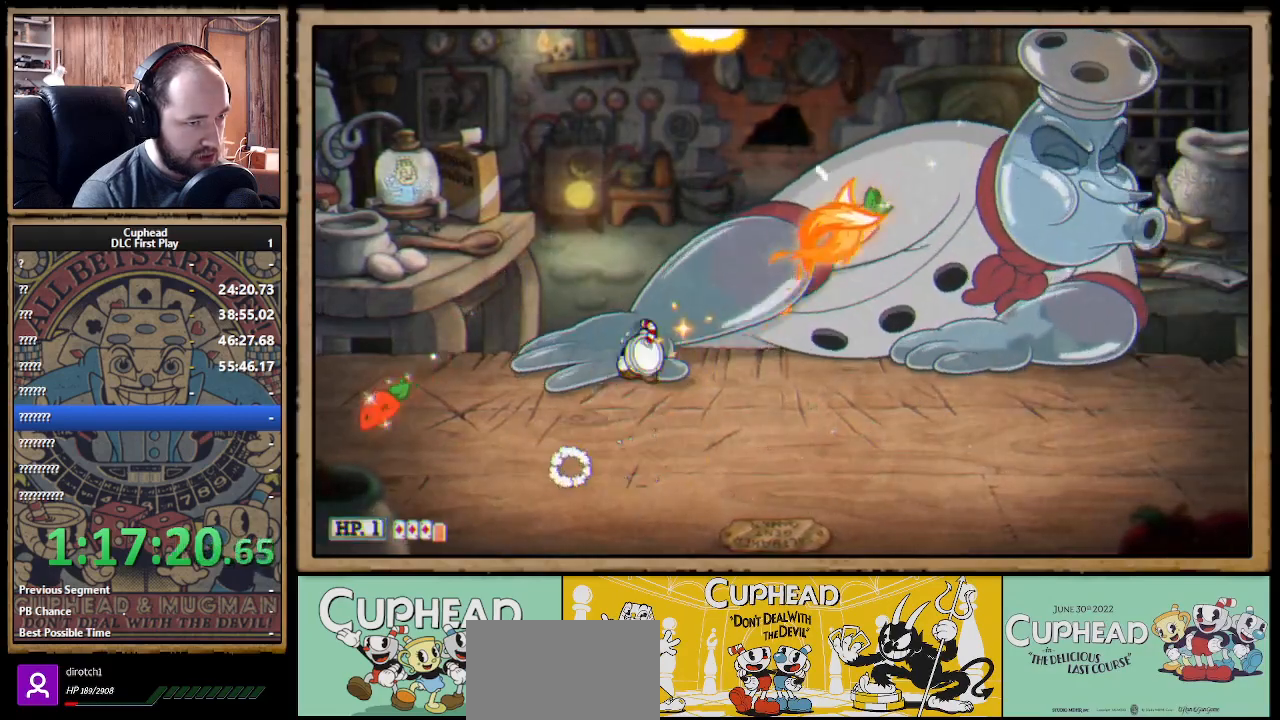
{"buttons": ["X"], "left_stick": "left", "right_stick": "center", "events": [[83, "left_stick", "up-left"], [300, "left_stick", "center"], [500, "left_stick", "left"]]}
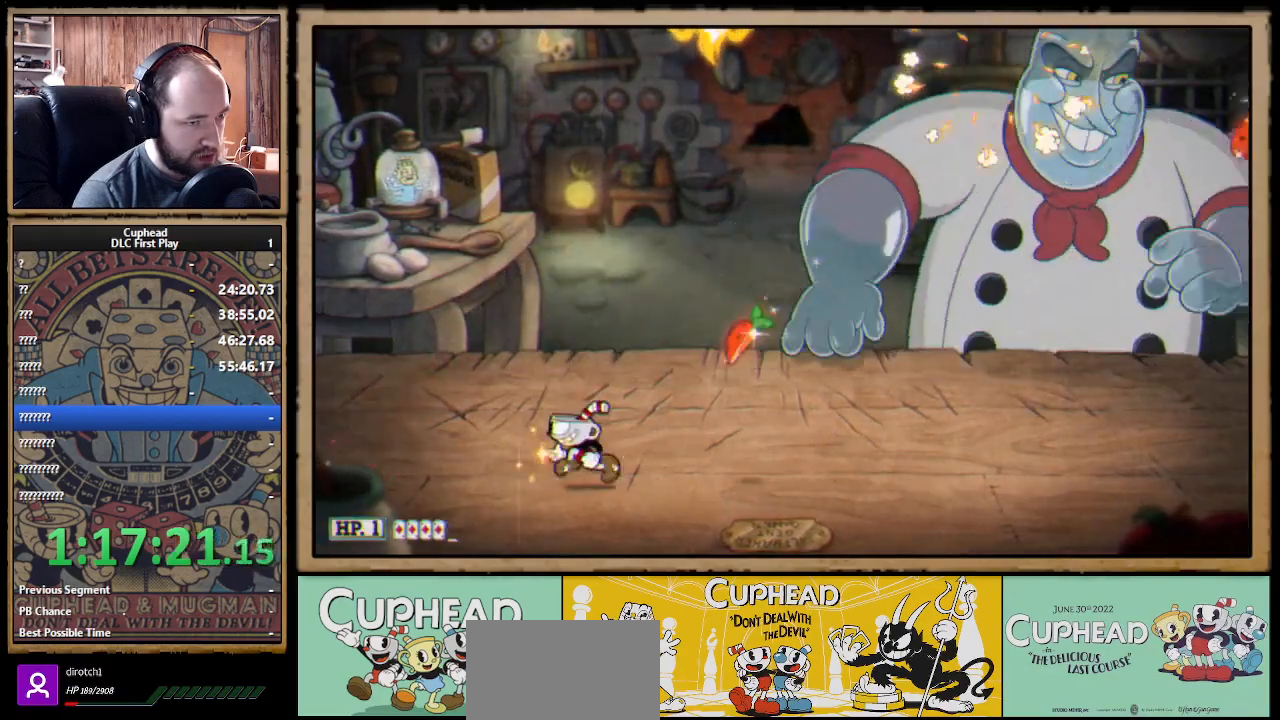
{"buttons": ["X"], "left_stick": "right", "right_stick": "center", "events": [[133, "left_stick", "center"], [233, "A", "down"], [283, "left_stick", "right"], [467, "A", "up"]]}
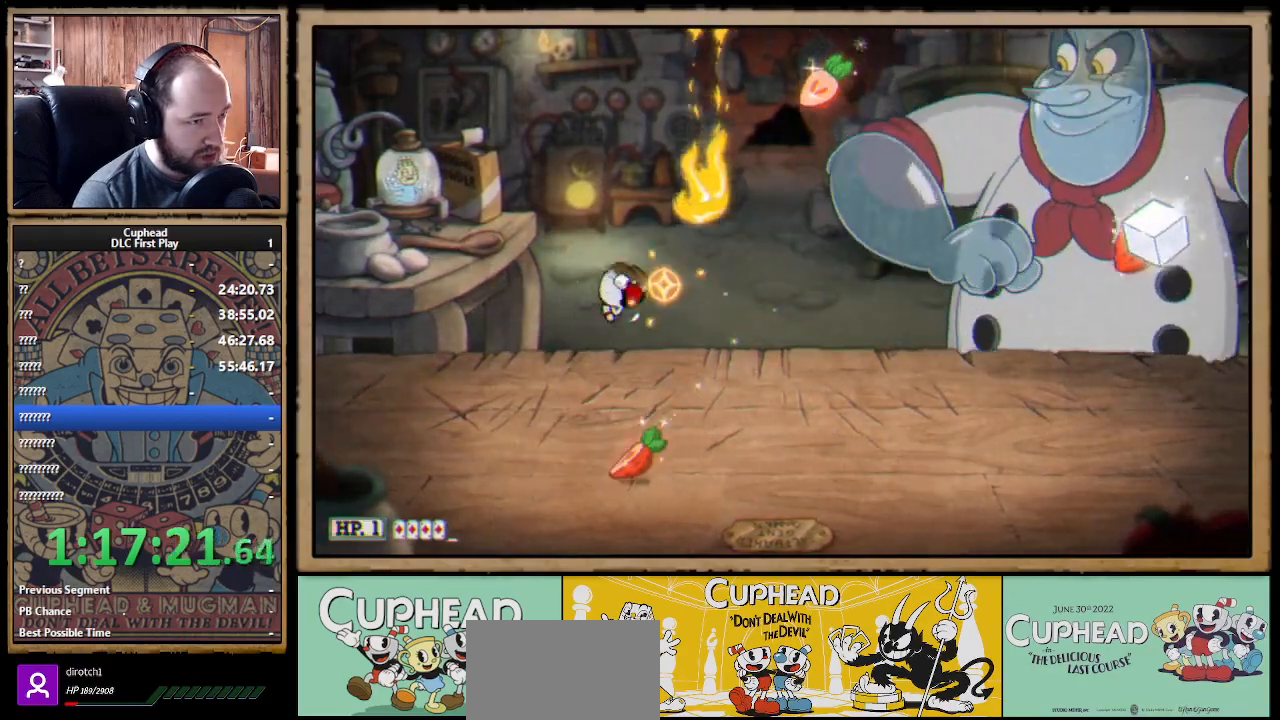
{"buttons": ["X"], "left_stick": "up-left", "right_stick": "center", "events": [[117, "left_stick", "center"], [183, "left_stick", "left"], [333, "left_stick", "up-left"]]}
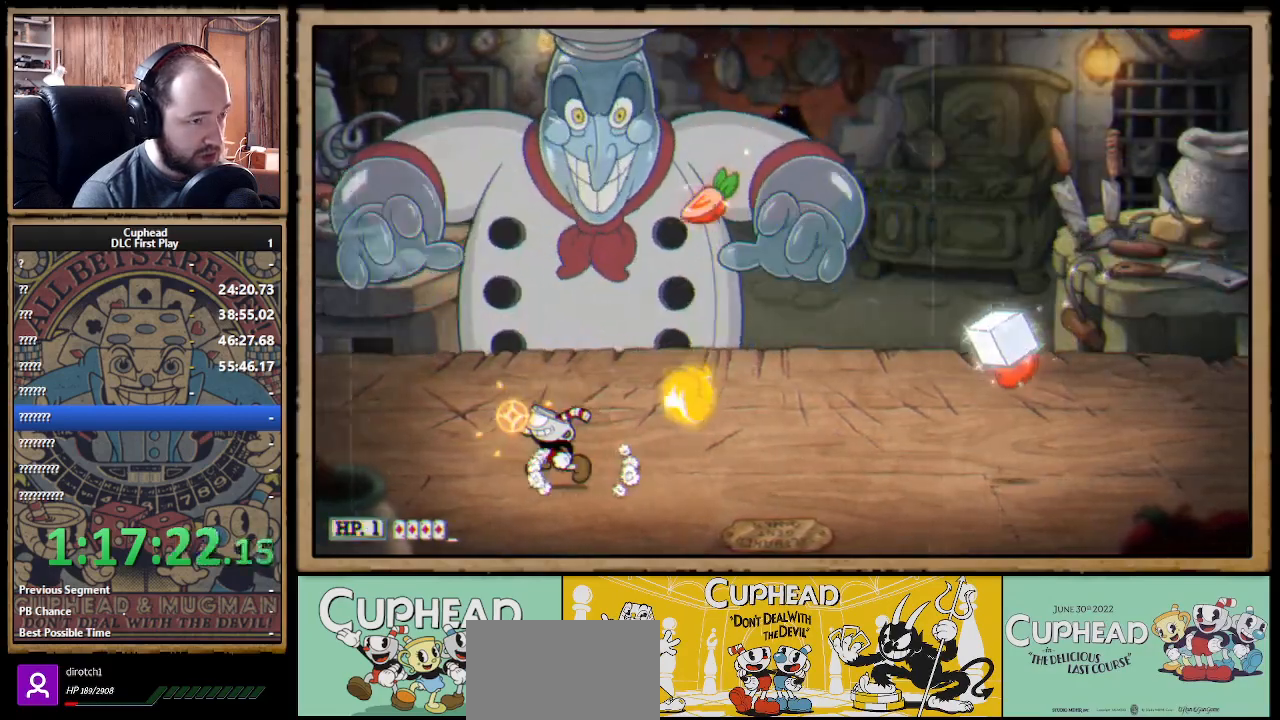
{"buttons": ["X"], "left_stick": "up-left", "right_stick": "center", "events": [[217, "left_stick", "up-right"], [233, "R1", "down"], [333, "X", "up"], [383, "X", "down"], [383, "left_stick", "up-left"], [483, "R1", "up"]]}
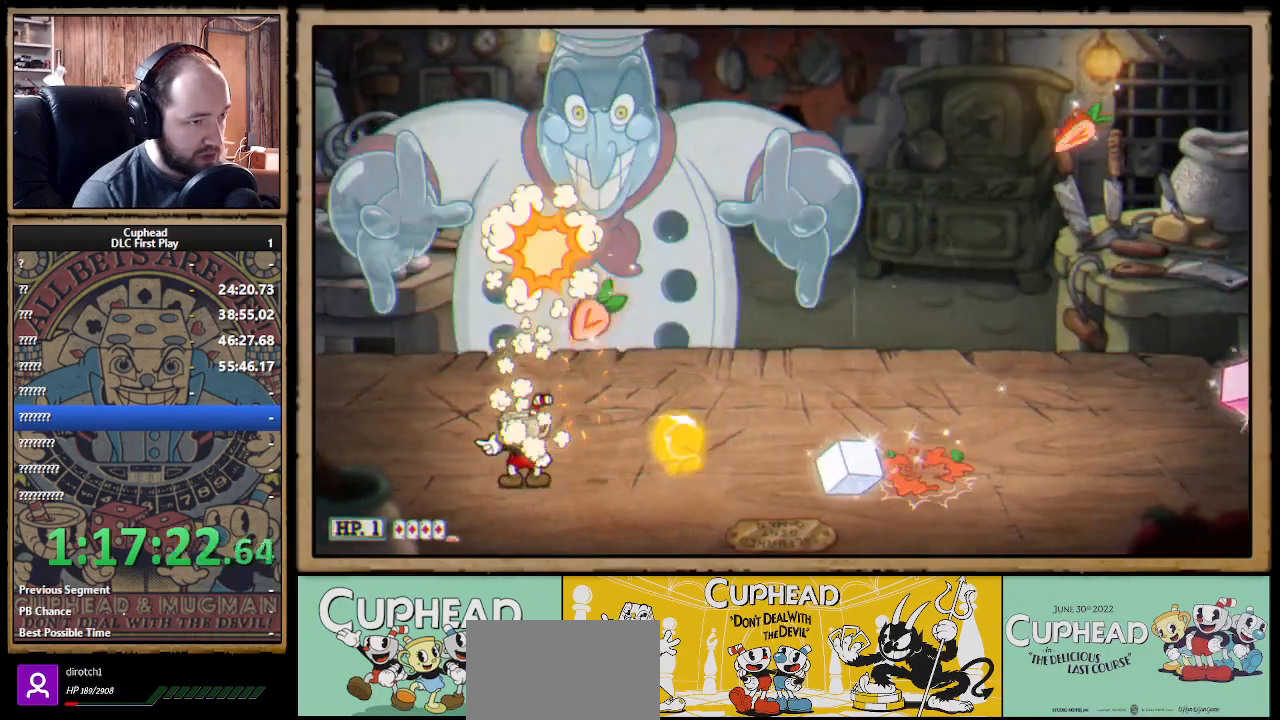
{"buttons": ["A", "X"], "left_stick": "center", "right_stick": "center", "events": [[217, "A", "down"], [350, "left_stick", "right"], [450, "left_stick", "center"]]}
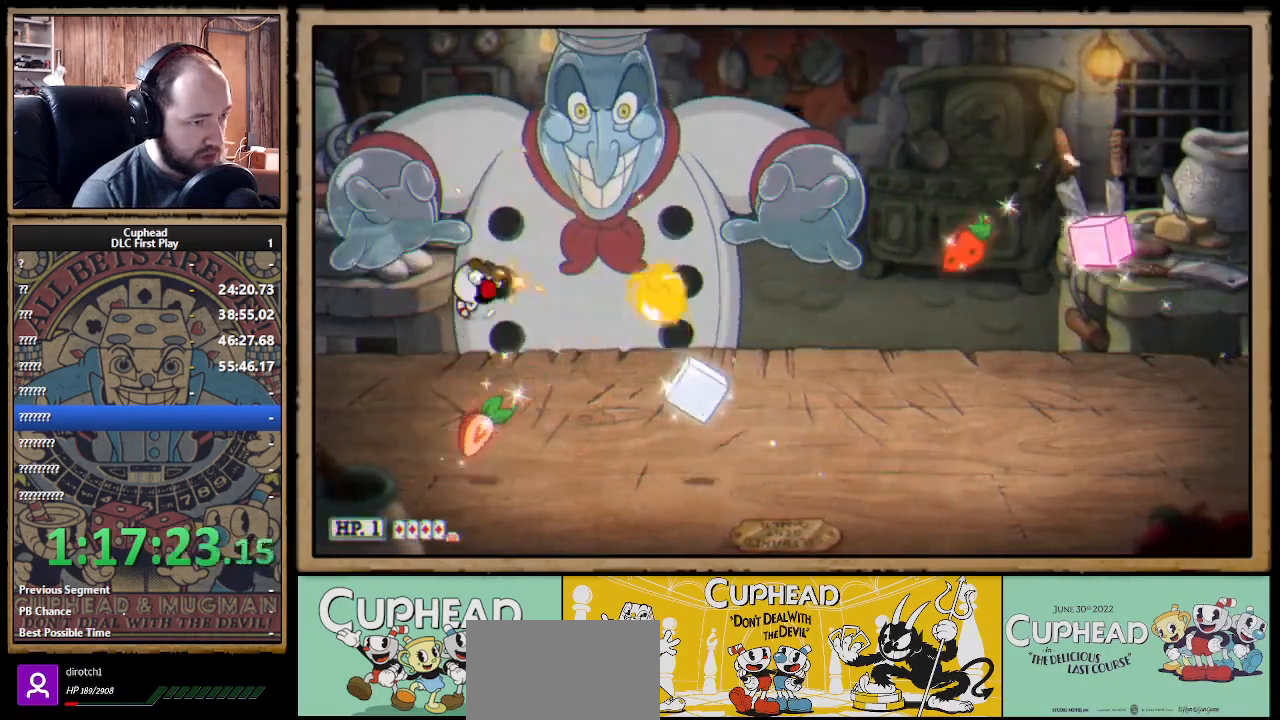
{"buttons": ["X"], "left_stick": "right", "right_stick": "center", "events": [[33, "left_stick", "right"], [67, "A", "up"], [167, "left_stick", "center"], [217, "left_stick", "right"]]}
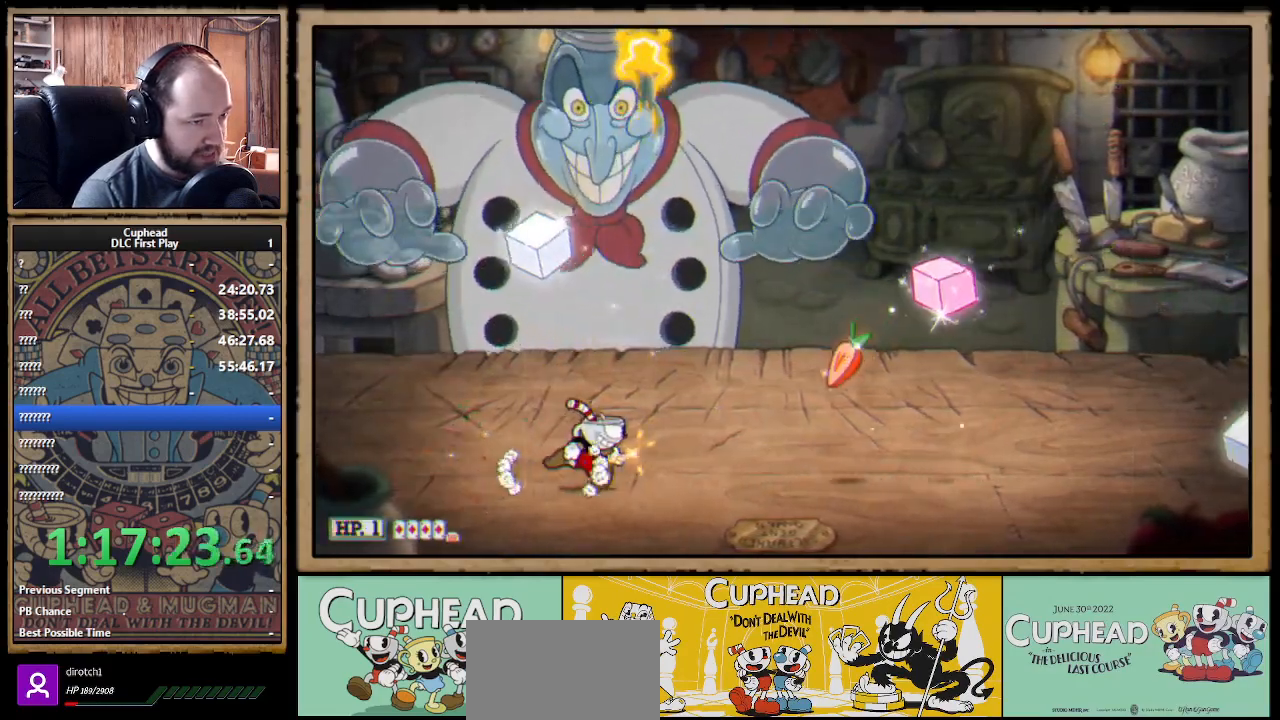
{"buttons": ["A", "X"], "left_stick": "center", "right_stick": "center", "events": [[67, "left_stick", "up"], [183, "X", "up"], [233, "X", "down"], [383, "left_stick", "up-left"], [433, "A", "down"], [500, "left_stick", "center"]]}
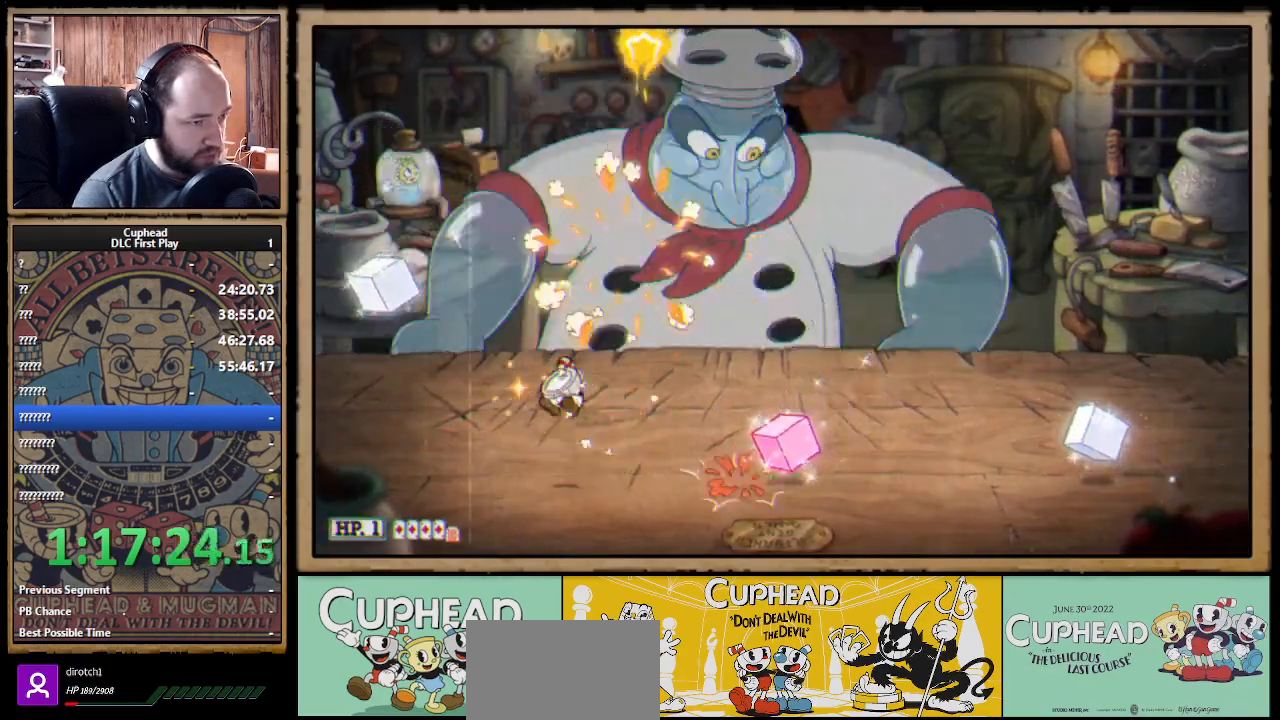
{"buttons": ["A", "X"], "left_stick": "center", "right_stick": "center", "events": [[67, "A", "up"], [67, "left_stick", "right"], [333, "A", "down"], [383, "left_stick", "center"]]}
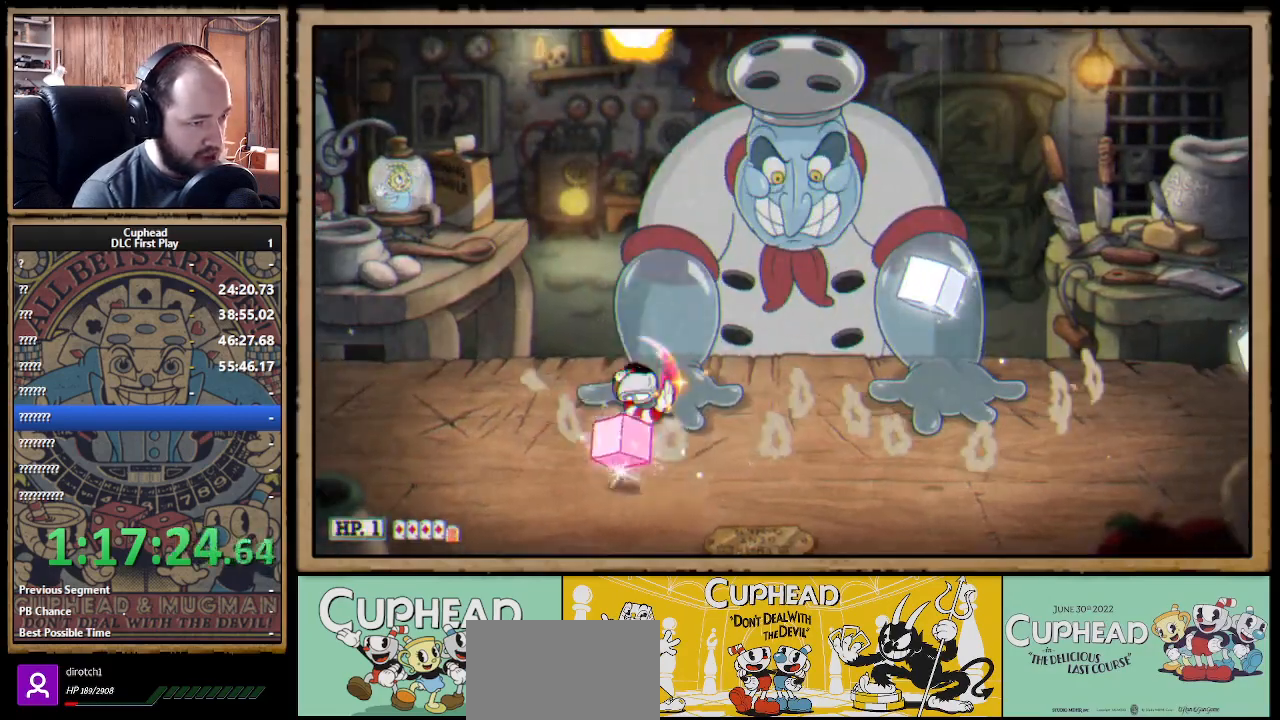
{"buttons": ["X"], "left_stick": "right", "right_stick": "center", "events": [[133, "A", "up"], [400, "left_stick", "right"]]}
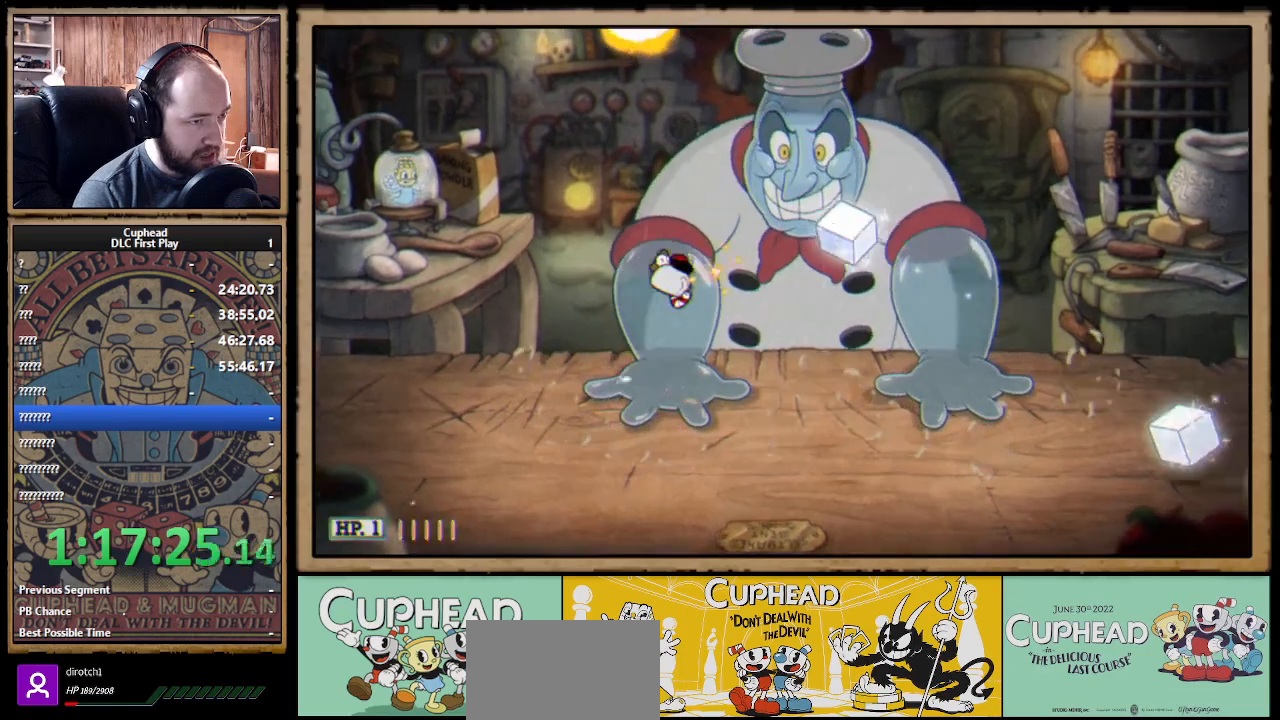
{"buttons": [], "left_stick": "up", "right_stick": "center", "events": [[67, "left_stick", "center"], [133, "left_stick", "right"], [450, "left_stick", "up"], [467, "X", "up"]]}
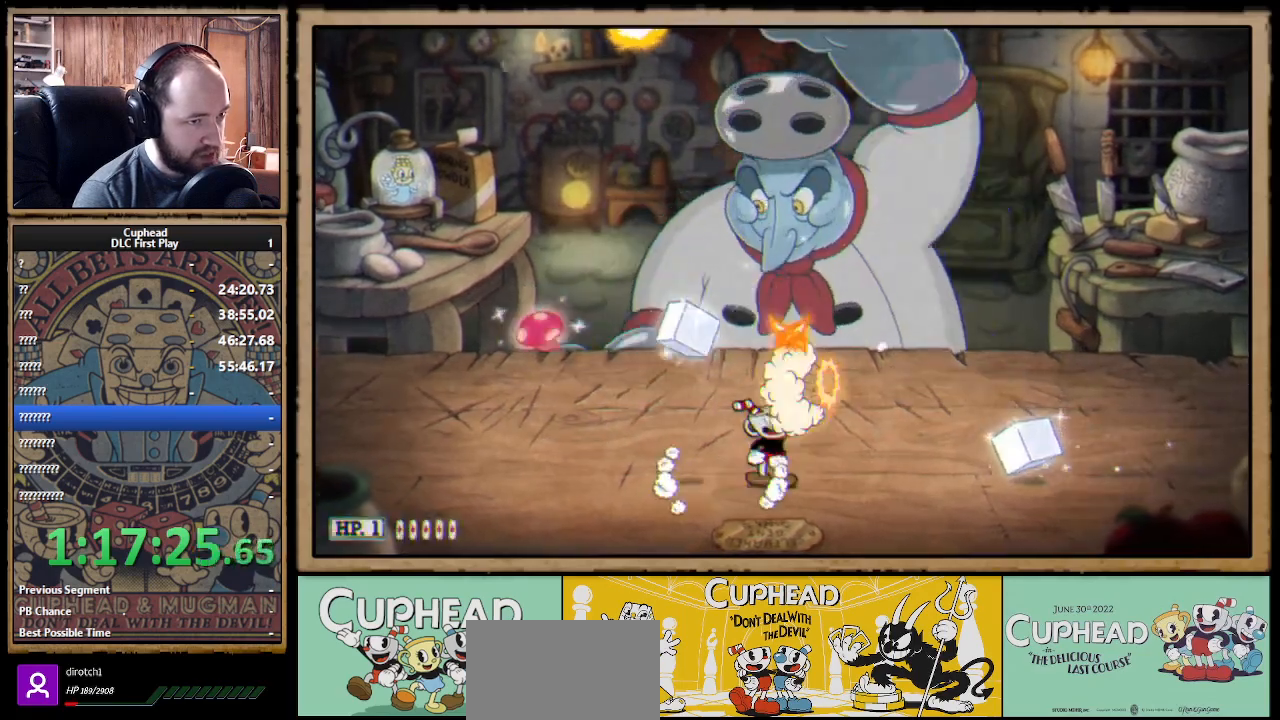
{"buttons": ["X"], "left_stick": "center", "right_stick": "center", "events": [[33, "X", "down"], [167, "left_stick", "up-left"], [317, "left_stick", "center"]]}
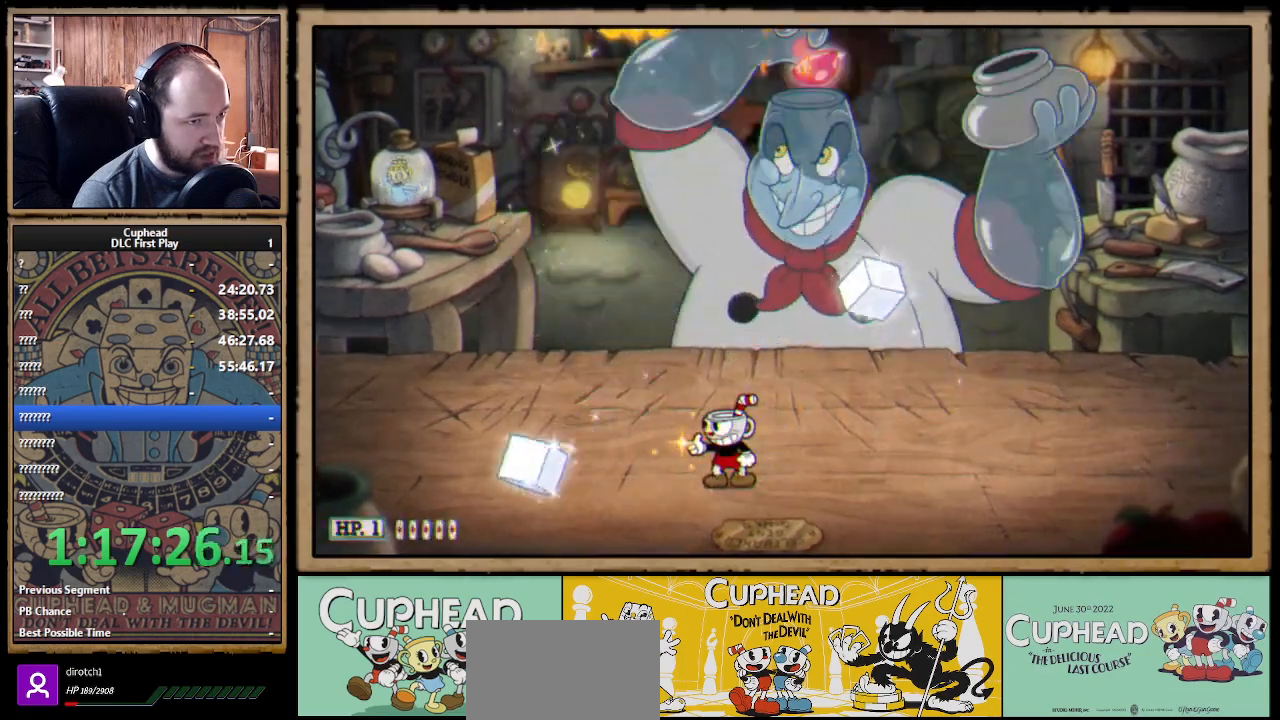
{"buttons": ["X"], "left_stick": "center", "right_stick": "center", "events": [[50, "left_stick", "right"], [217, "left_stick", "center"]]}
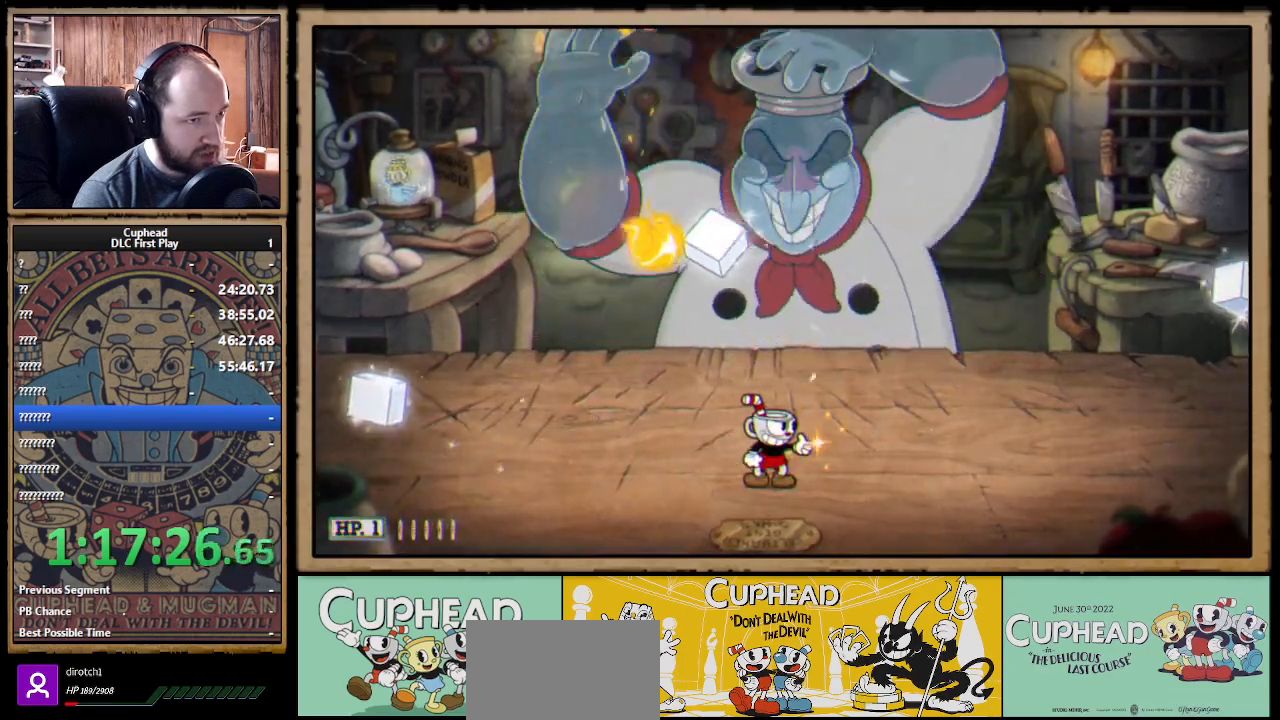
{"buttons": ["X"], "left_stick": "center", "right_stick": "center", "events": [[67, "left_stick", "right"], [350, "left_stick", "center"]]}
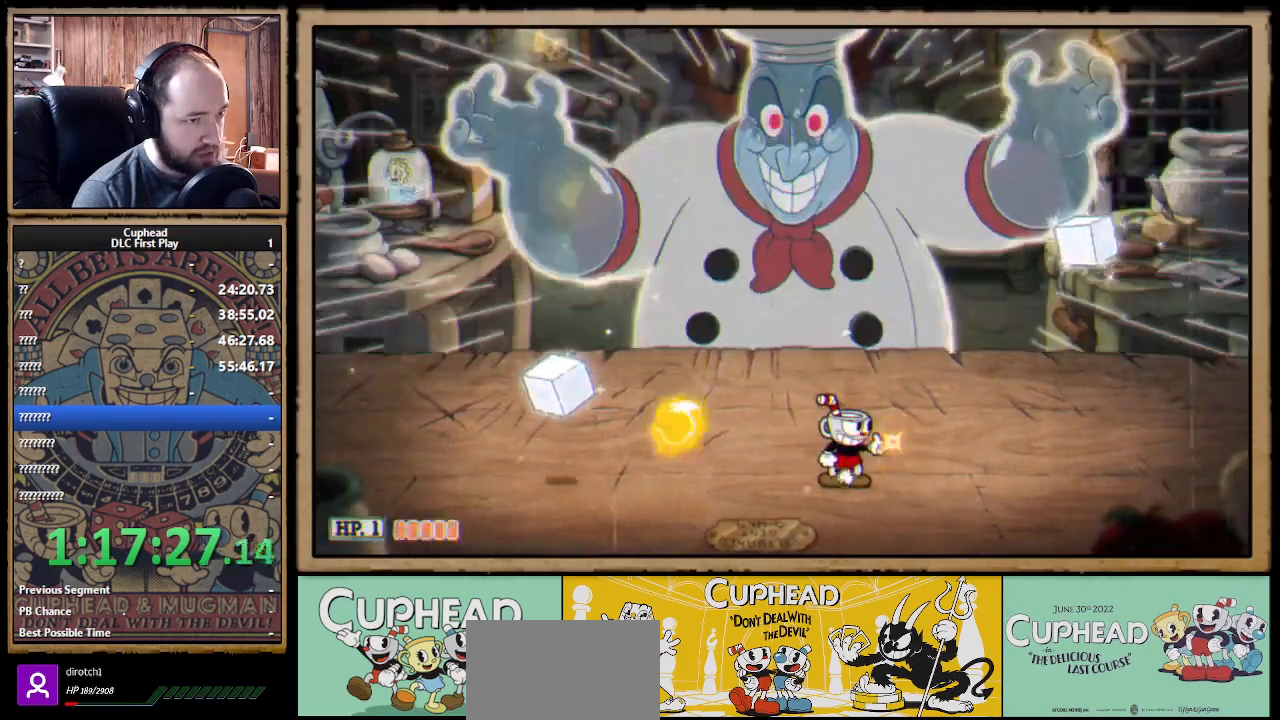
{"buttons": ["X"], "left_stick": "down", "right_stick": "center", "events": [[133, "left_stick", "left"], [233, "left_stick", "up"], [250, "X", "up"], [350, "X", "down"], [450, "left_stick", "center"], [500, "left_stick", "down"]]}
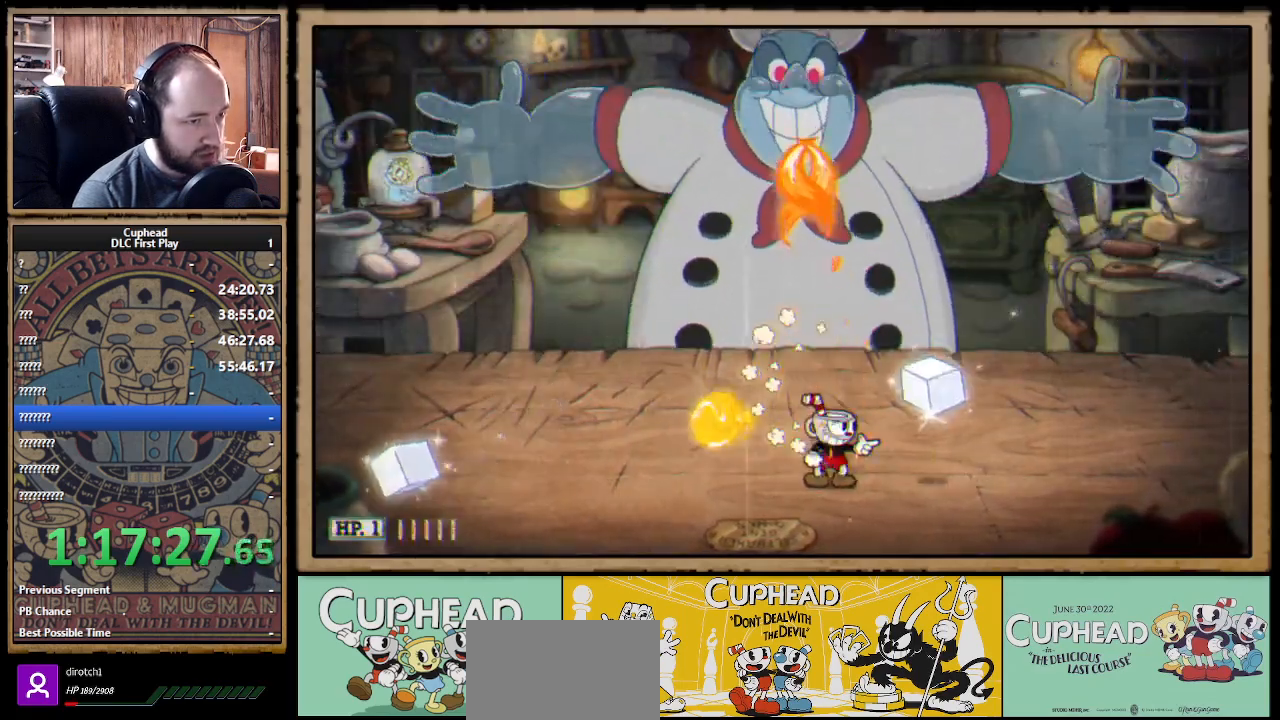
{"buttons": ["X"], "left_stick": "left", "right_stick": "center", "events": [[83, "left_stick", "down-left"], [183, "left_stick", "left"], [250, "B", "down"], [267, "X", "up"], [333, "B", "up"], [350, "X", "down"]]}
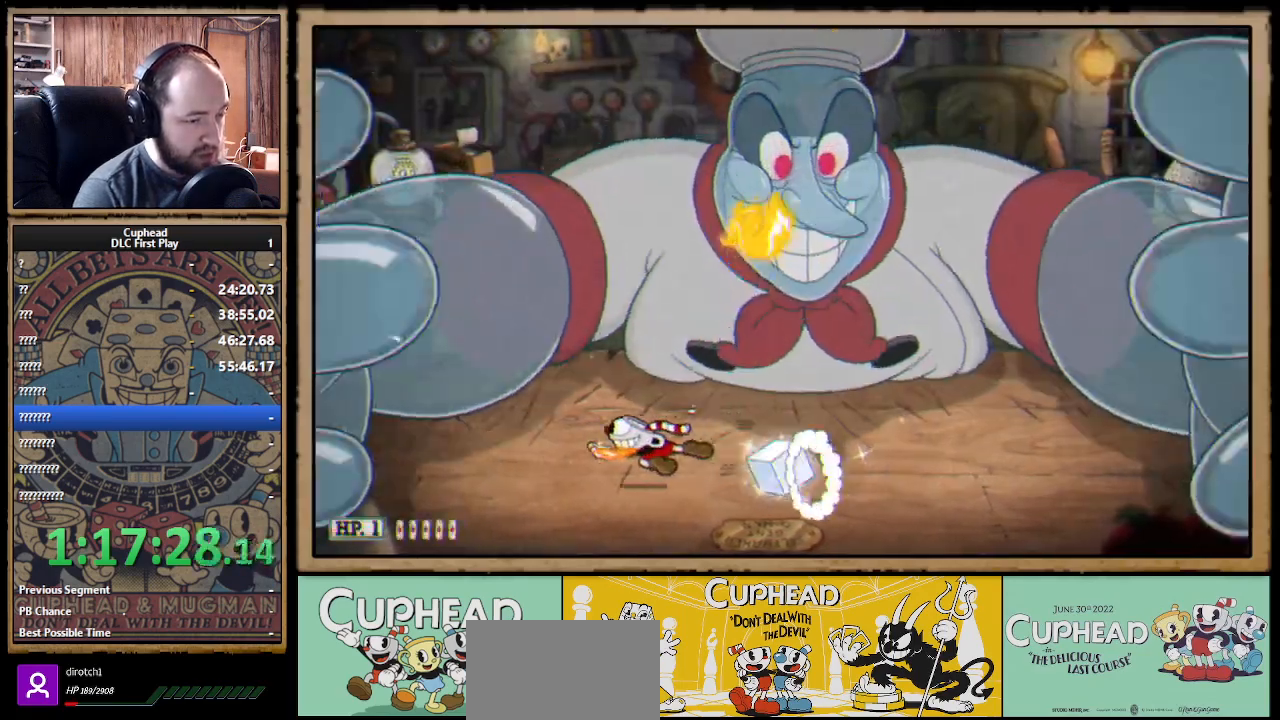
{"buttons": ["X"], "left_stick": "left", "right_stick": "center", "events": [[33, "left_stick", "center"], [83, "left_stick", "right"], [183, "left_stick", "left"]]}
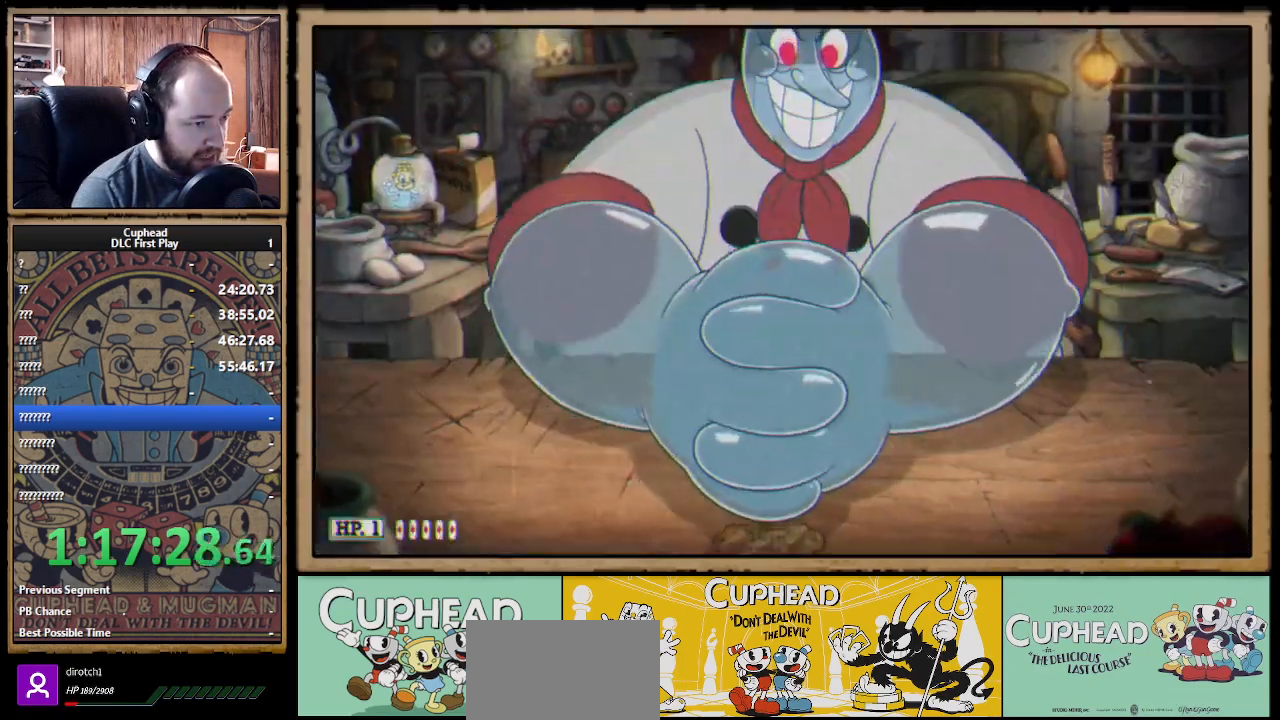
{"buttons": ["X"], "left_stick": "center", "right_stick": "center", "events": [[50, "left_stick", "right"], [250, "left_stick", "center"]]}
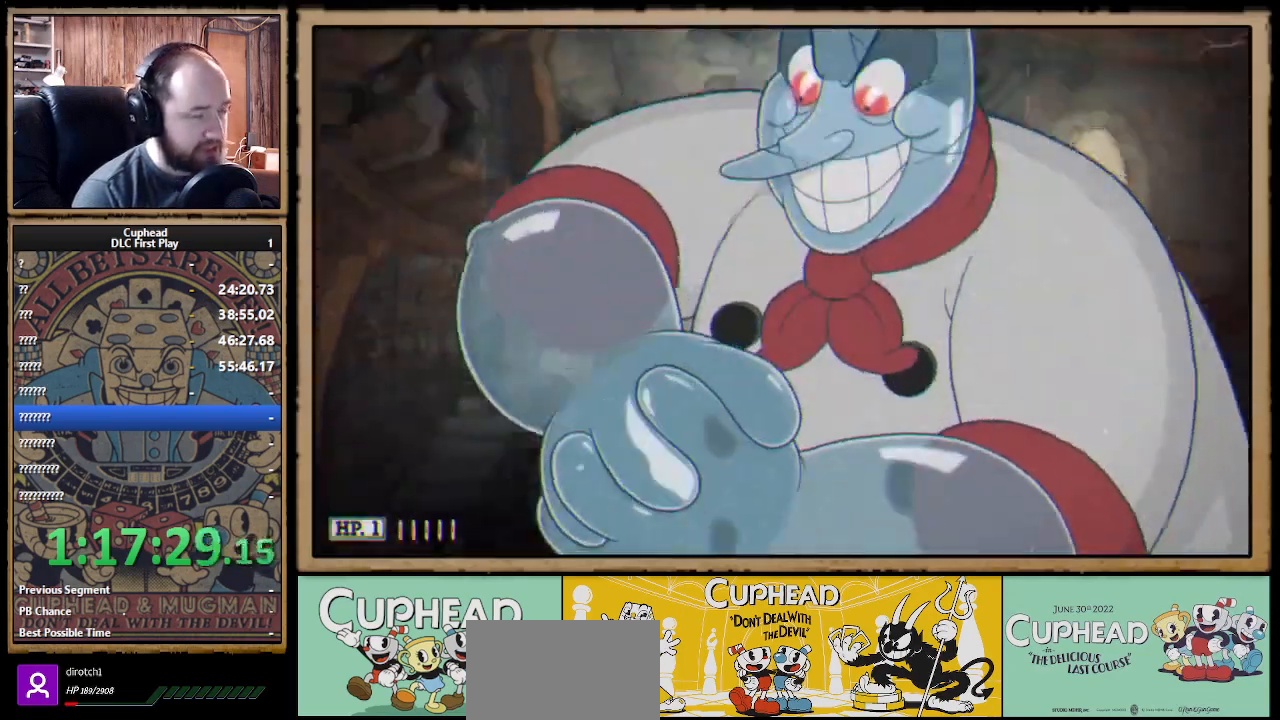
{"buttons": ["X"], "left_stick": "center", "right_stick": "center", "events": []}
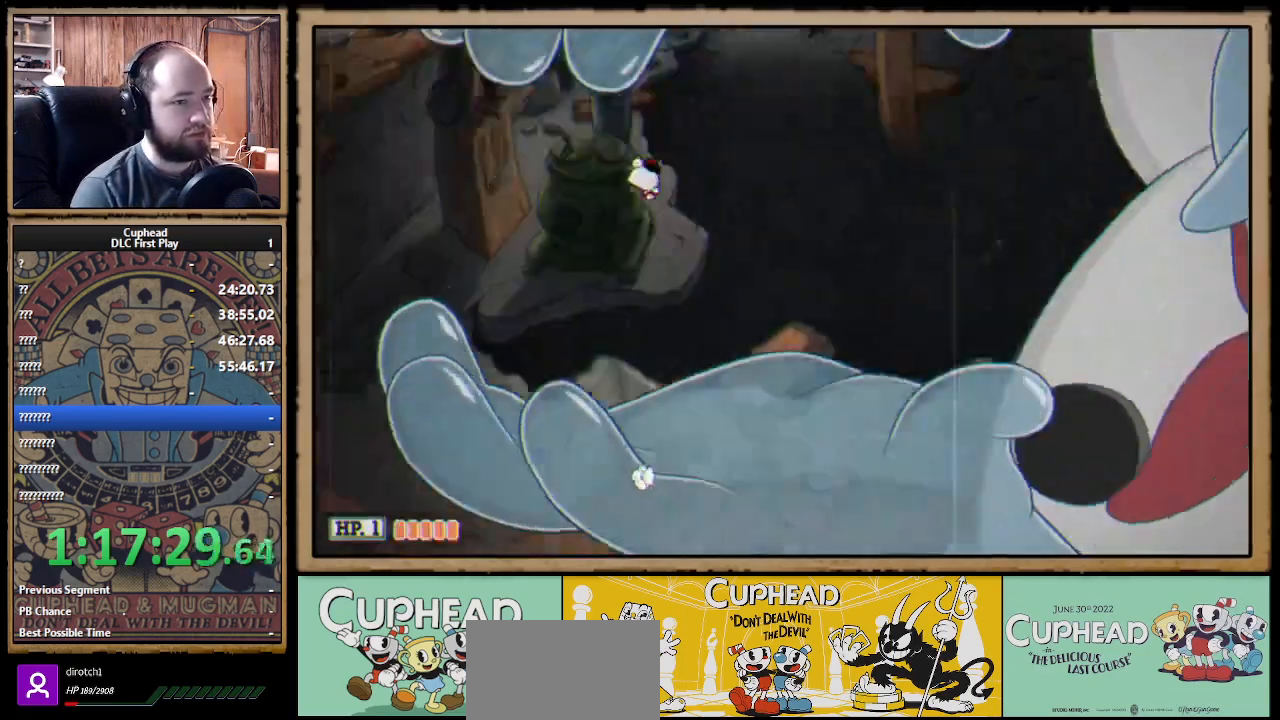
{"buttons": ["X"], "left_stick": "center", "right_stick": "center", "events": []}
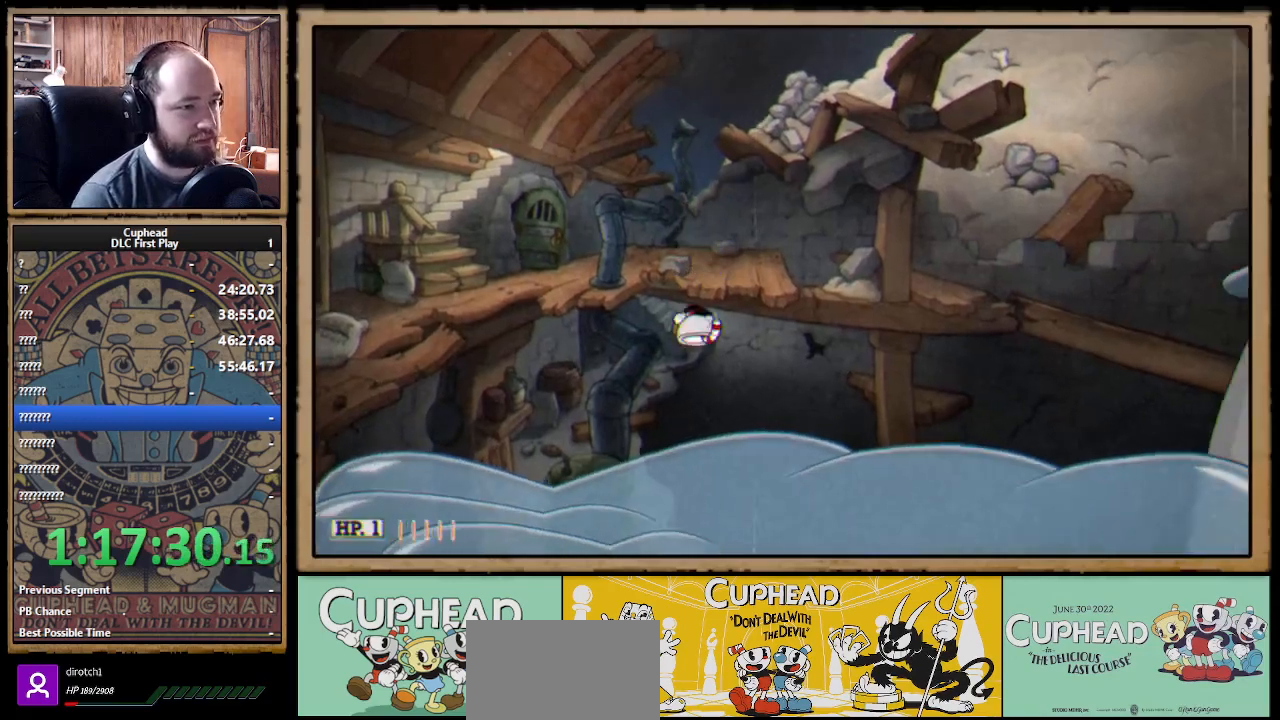
{"buttons": ["X"], "left_stick": "center", "right_stick": "center", "events": []}